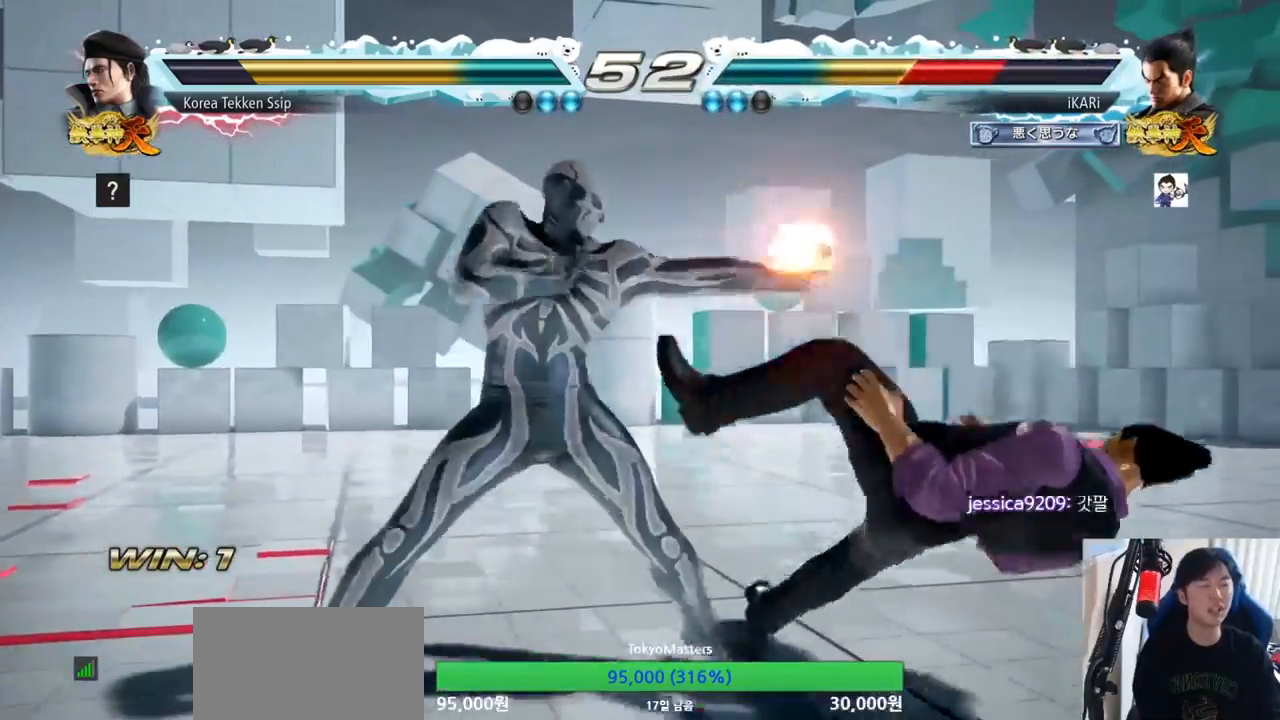
Gameplay with a controller (arcade stick); each line is a JSON object with the inputs held at the frame after it. "events" lists button and stick changes between this image and that frame as [ms after this image, input, new state], when the widget could be followed in between. Not read: L3 R3.
{"buttons": [], "left_stick": "center", "events": []}
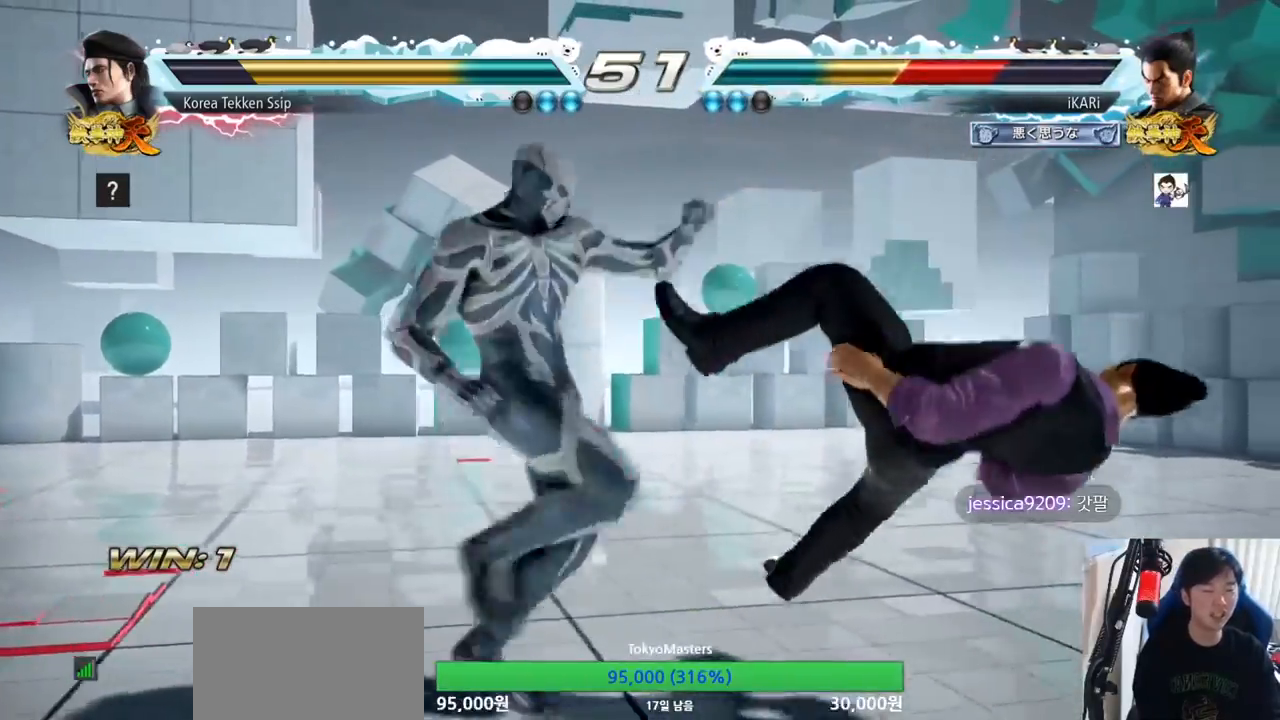
{"buttons": [], "left_stick": "center", "events": []}
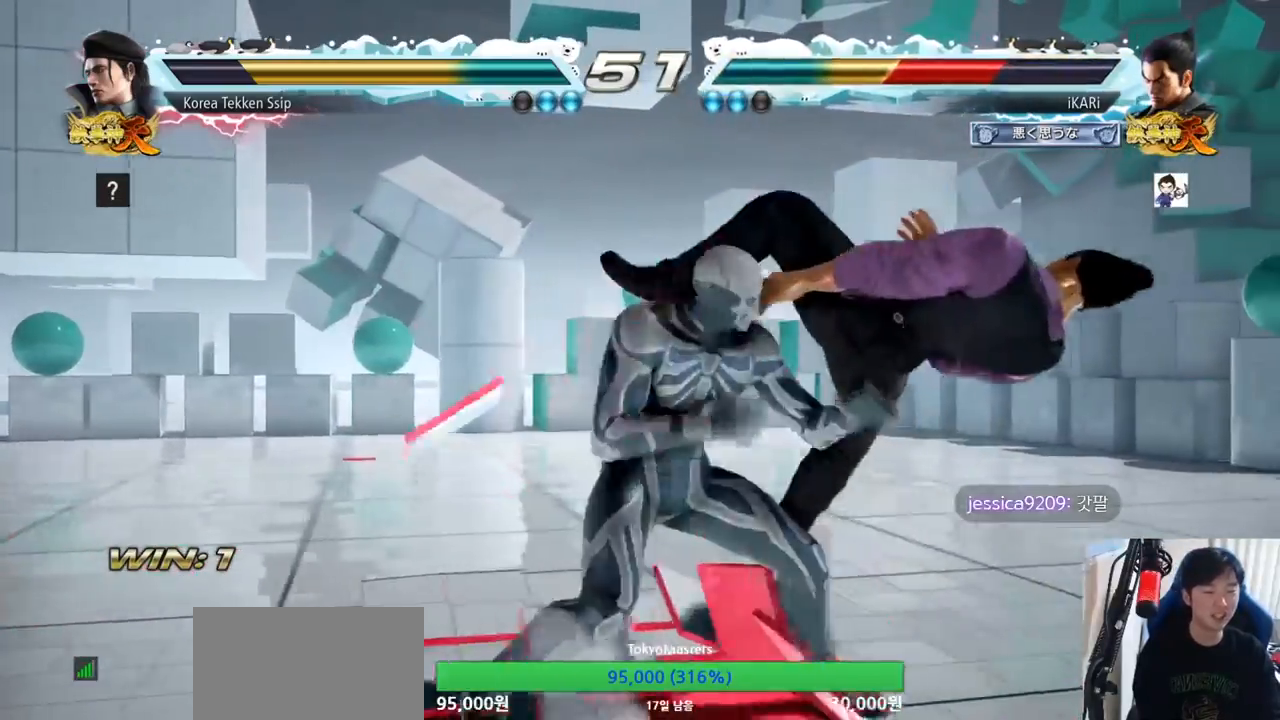
{"buttons": [], "left_stick": "center", "events": []}
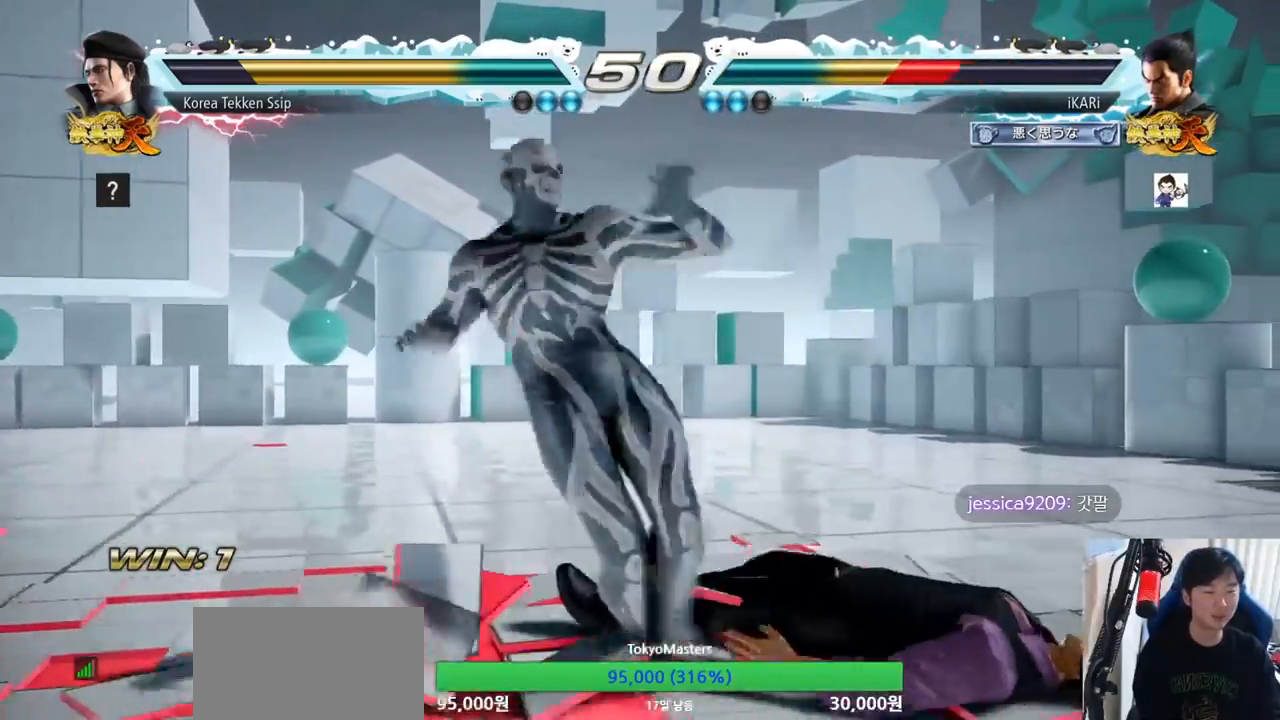
{"buttons": [], "left_stick": "center", "events": [[266, "CROSS", "down"], [333, "CROSS", "up"]]}